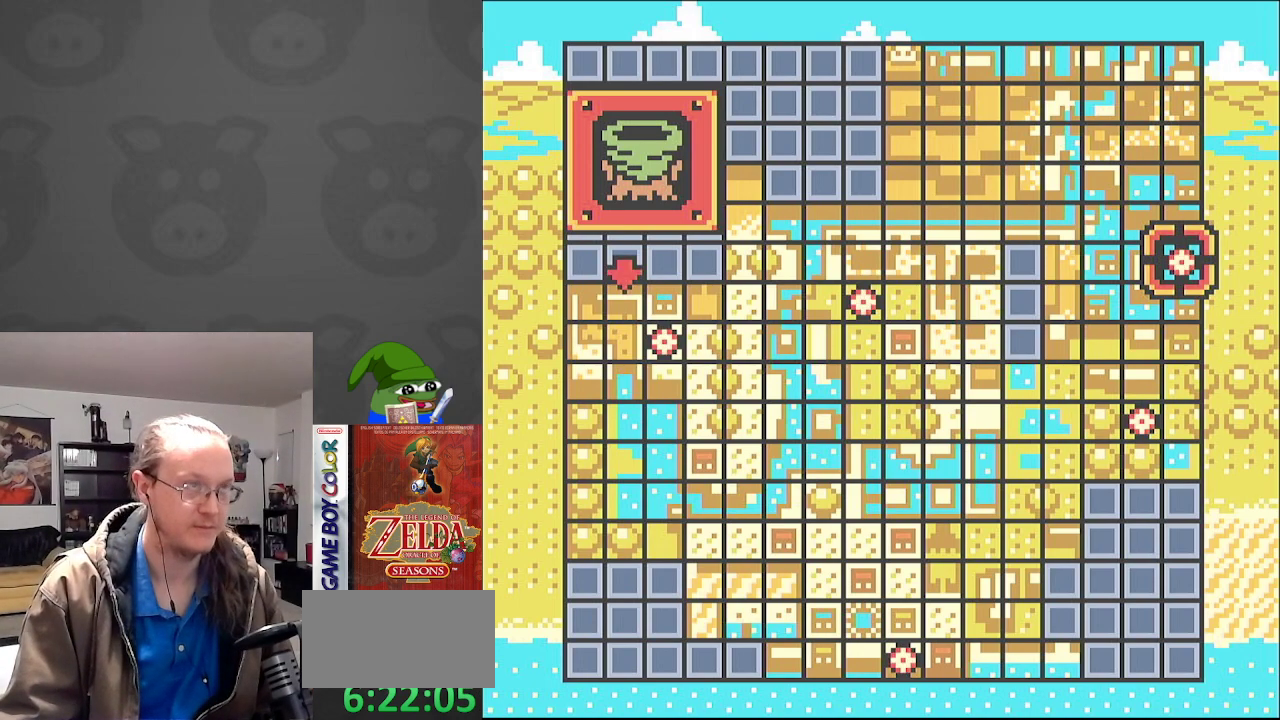
Gameplay with a controller (Nintendo layout); each line is a JSON object with the inputs held at the frame after it. "events" lists button and stick changes between this image and that frame as [ms after this image, input, new state], when the widget could be followed in between. Not read: L3 R3.
{"buttons": [], "events": [[50, "DPAD_RIGHT", "down"], [233, "DPAD_RIGHT", "up"]]}
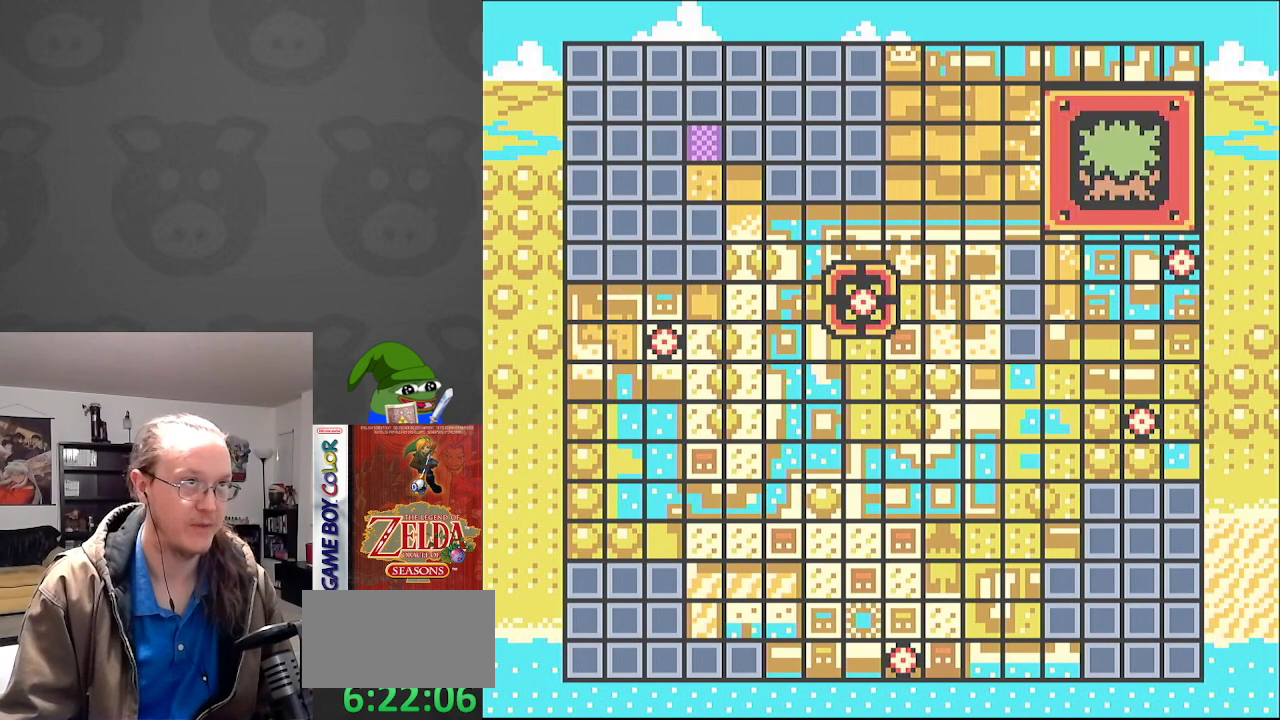
{"buttons": ["DPAD_RIGHT"], "events": [[500, "DPAD_RIGHT", "down"]]}
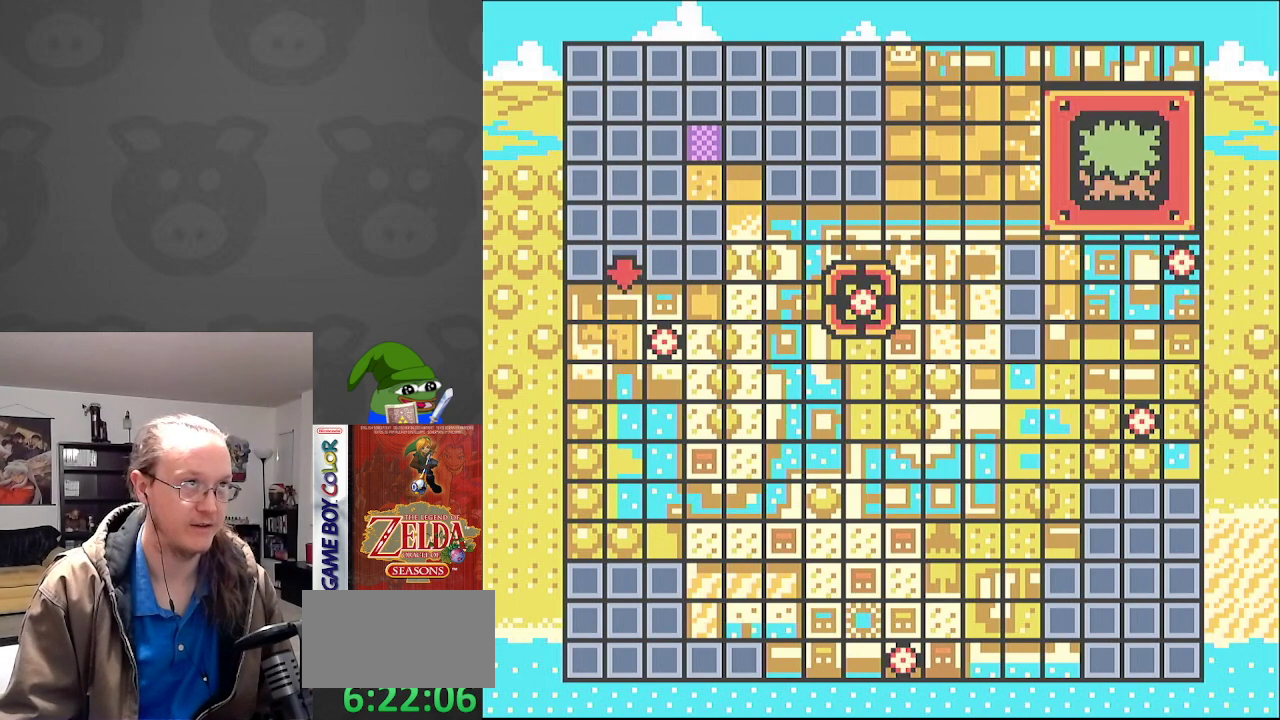
{"buttons": [], "events": [[200, "DPAD_RIGHT", "up"]]}
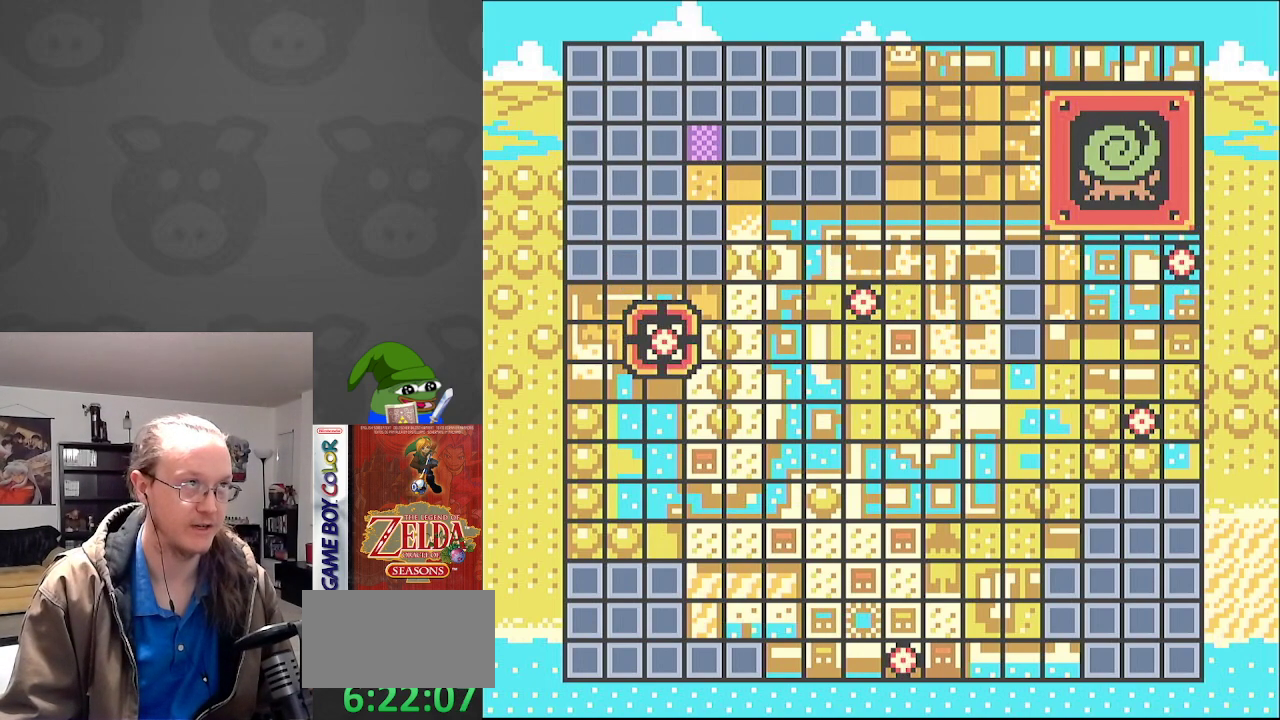
{"buttons": [], "events": []}
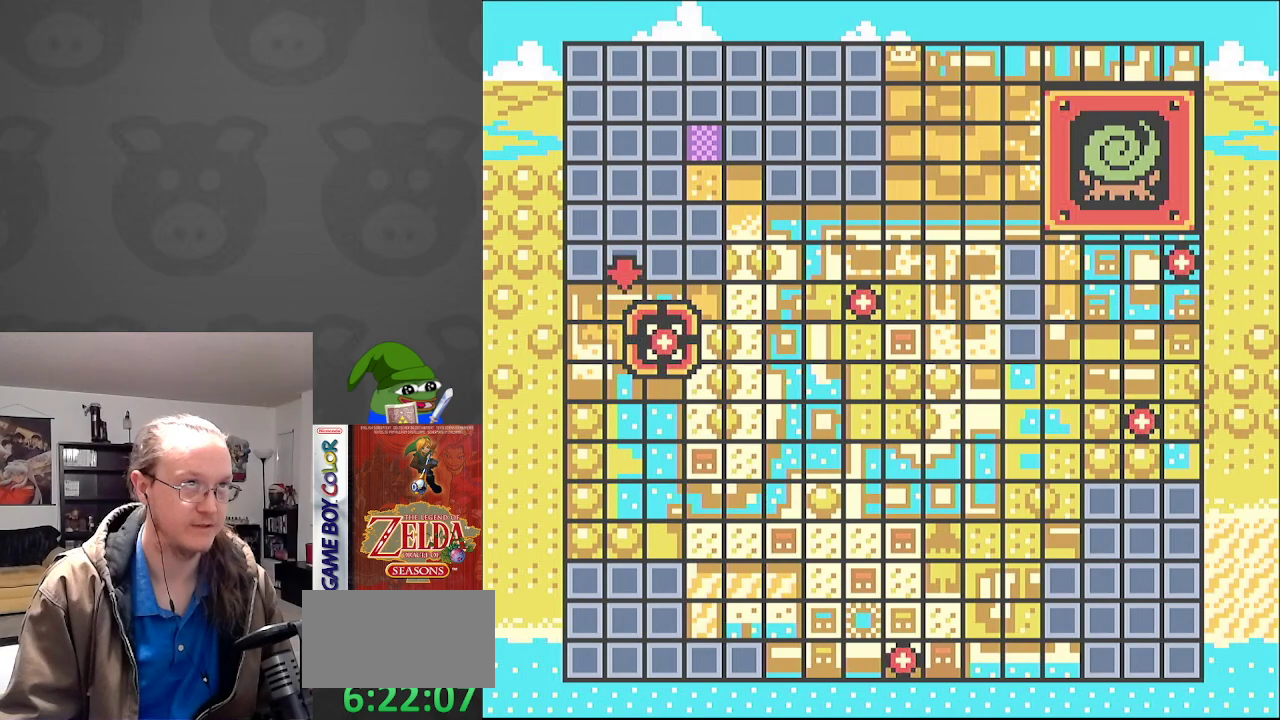
{"buttons": [], "events": []}
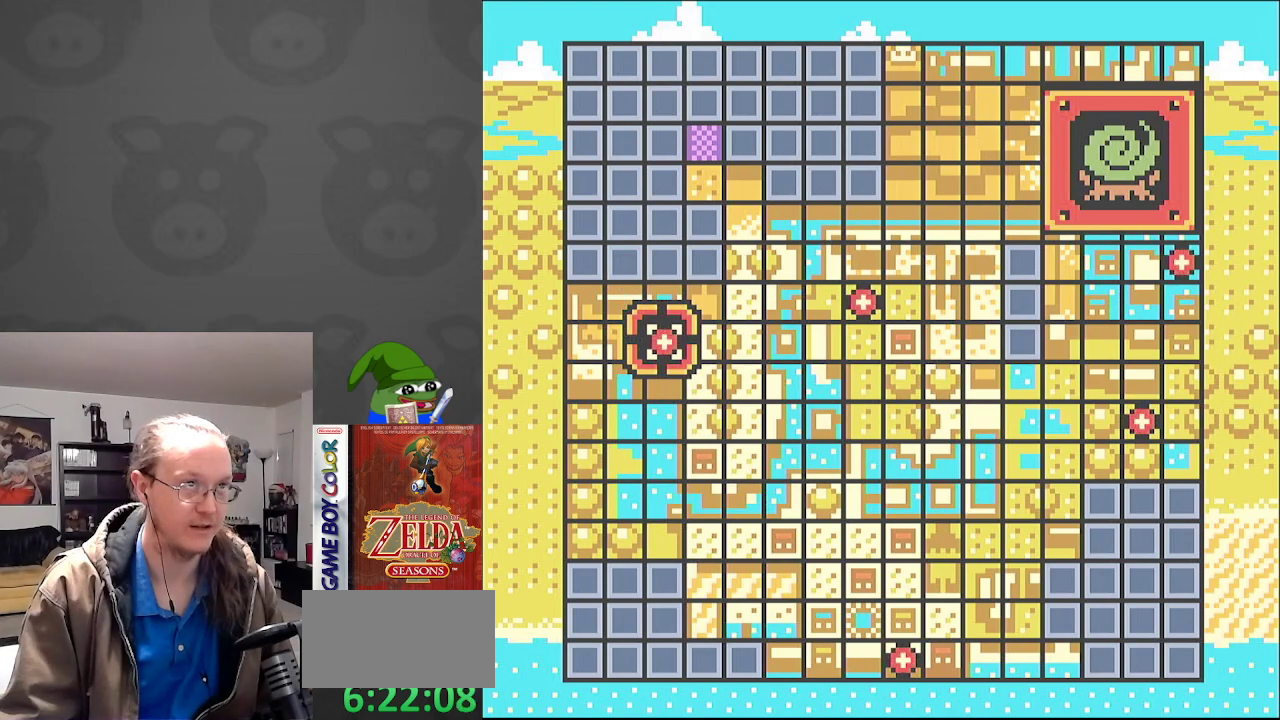
{"buttons": ["DPAD_RIGHT"], "events": [[383, "DPAD_RIGHT", "down"]]}
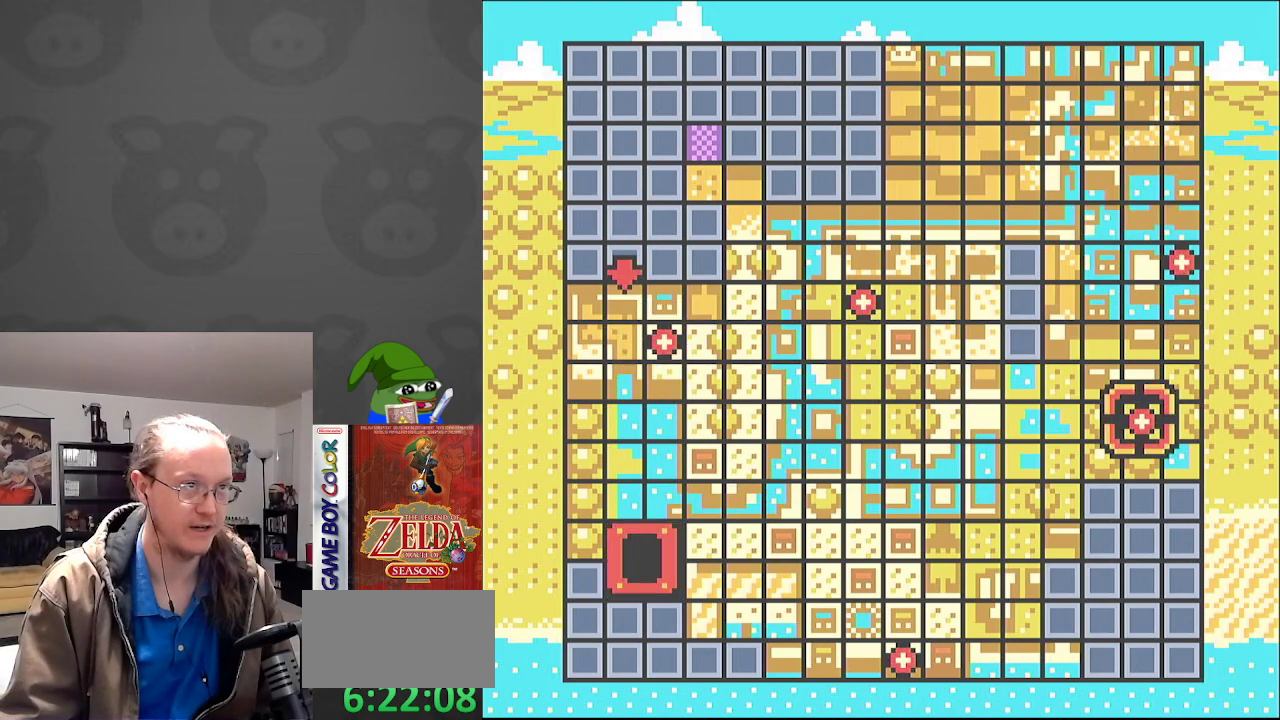
{"buttons": ["A"], "events": [[100, "DPAD_RIGHT", "up"], [433, "A", "down"]]}
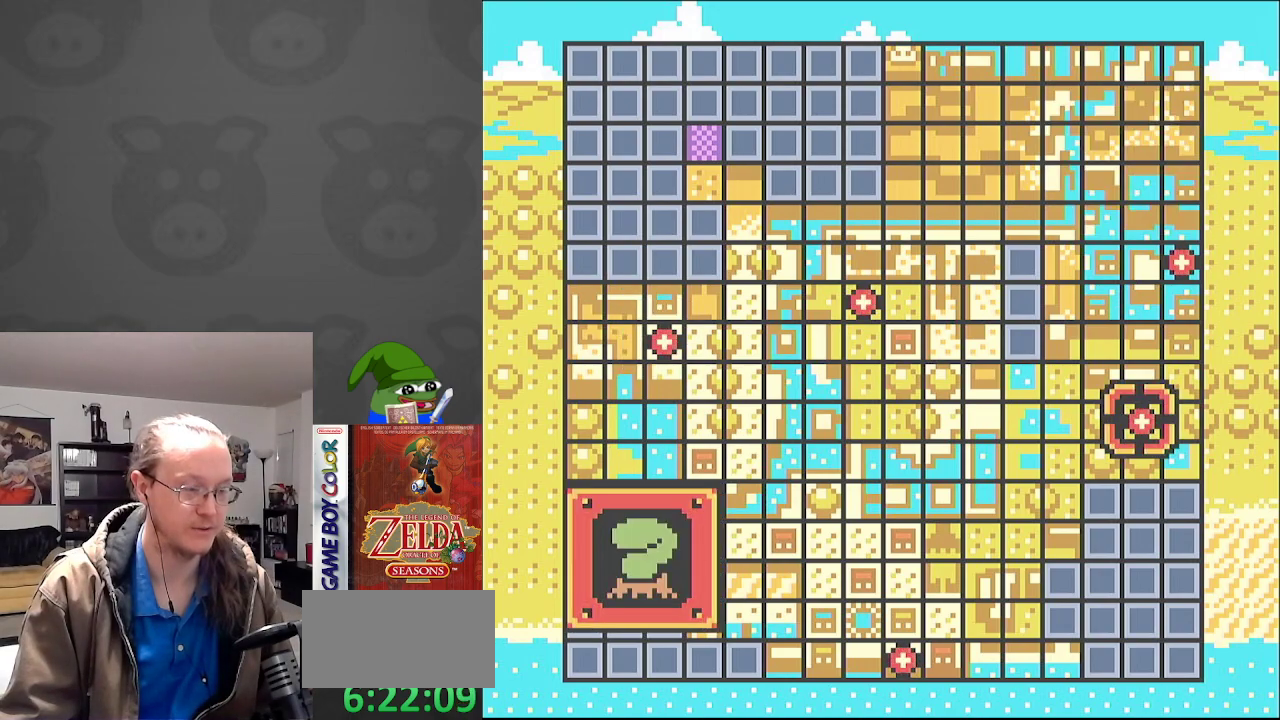
{"buttons": [], "events": [[150, "A", "up"]]}
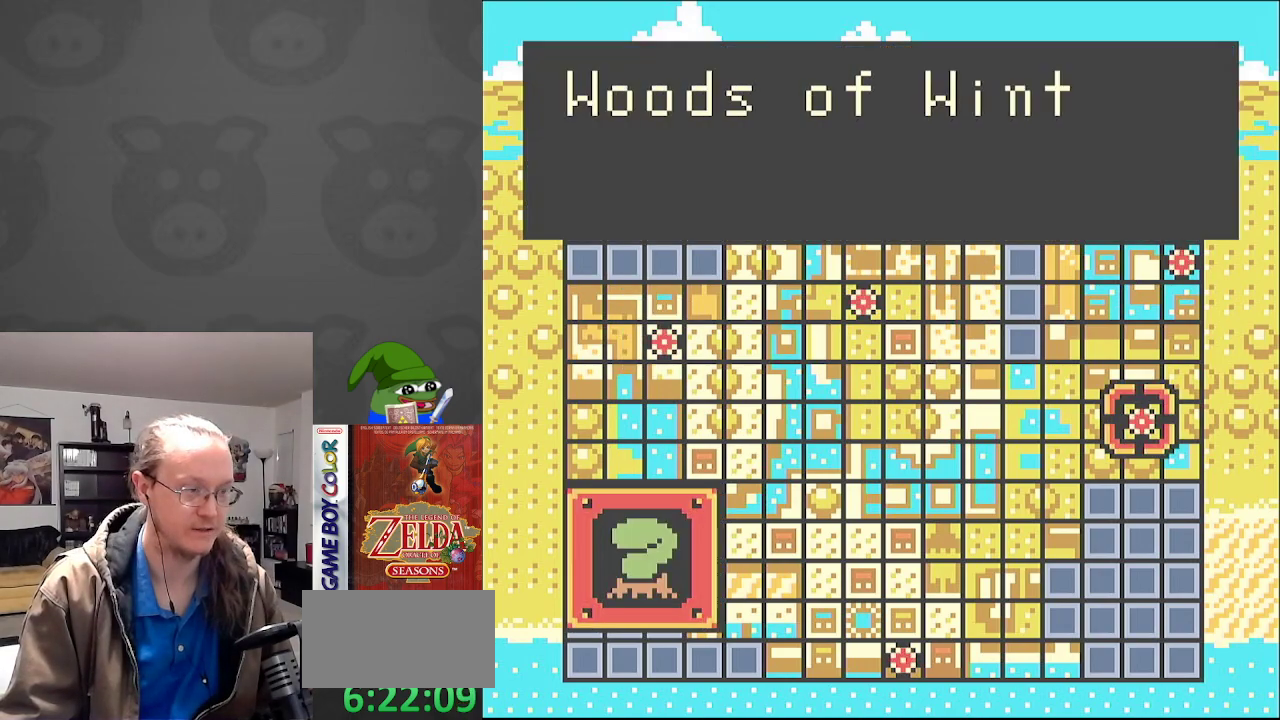
{"buttons": ["A"], "events": [[183, "A", "down"], [300, "A", "up"], [433, "A", "down"]]}
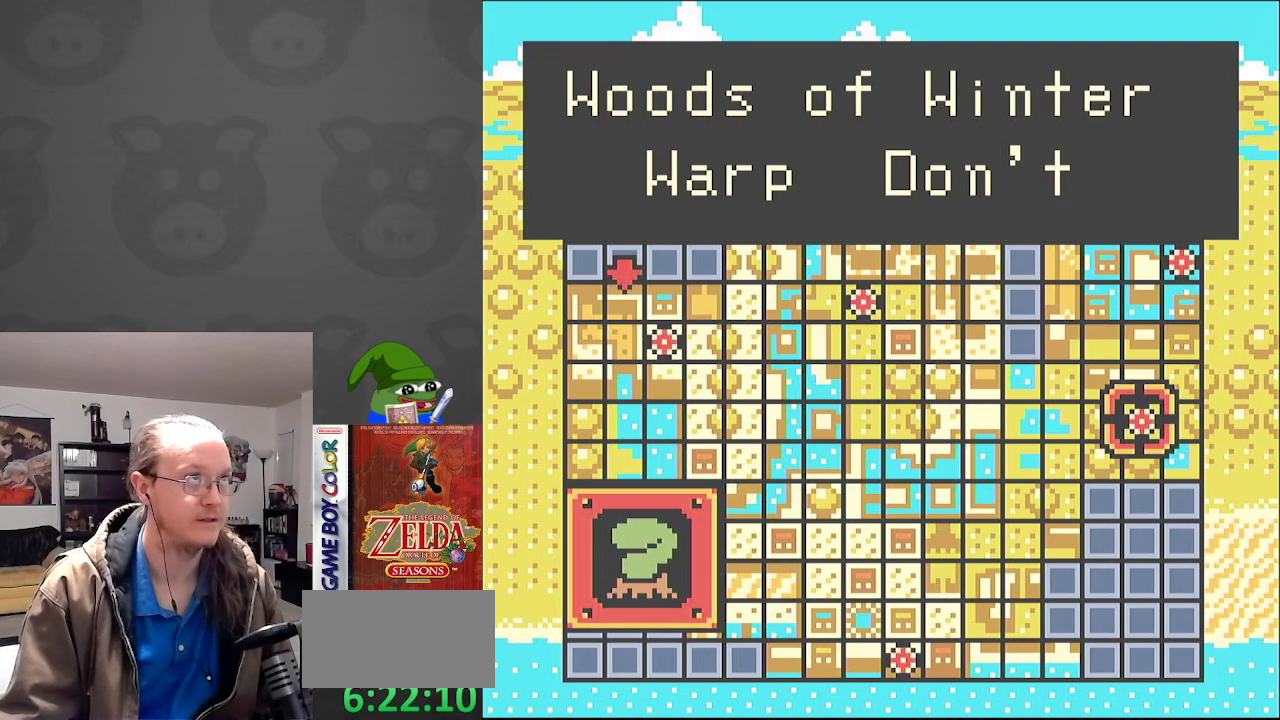
{"buttons": [], "events": [[50, "A", "up"], [200, "A", "down"], [300, "A", "up"]]}
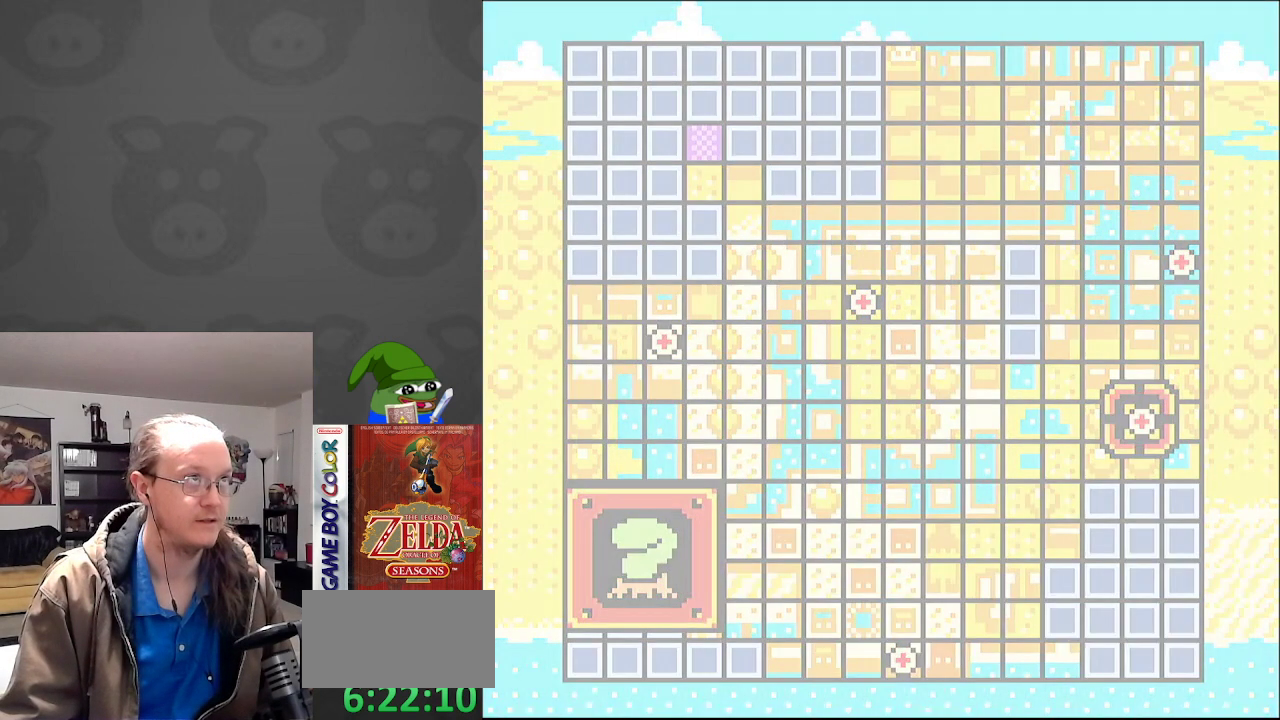
{"buttons": ["DPAD_DOWN"], "events": [[250, "DPAD_DOWN", "down"]]}
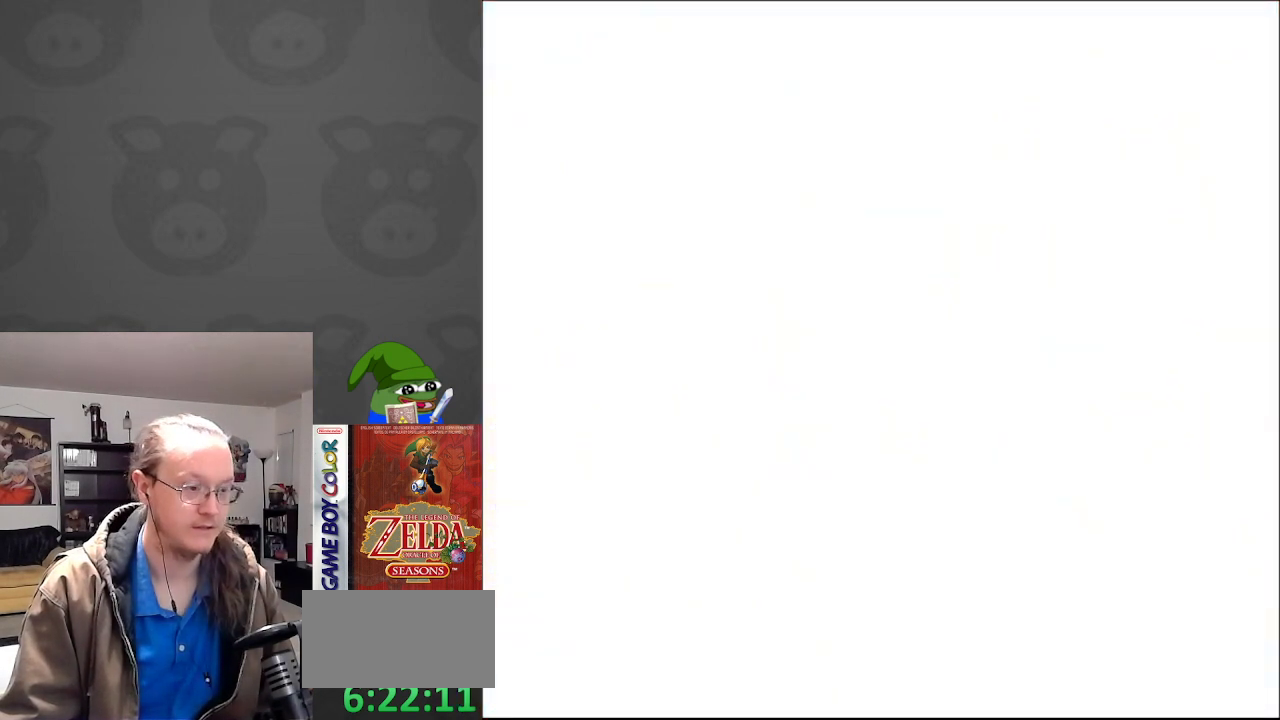
{"buttons": ["DPAD_DOWN"], "events": []}
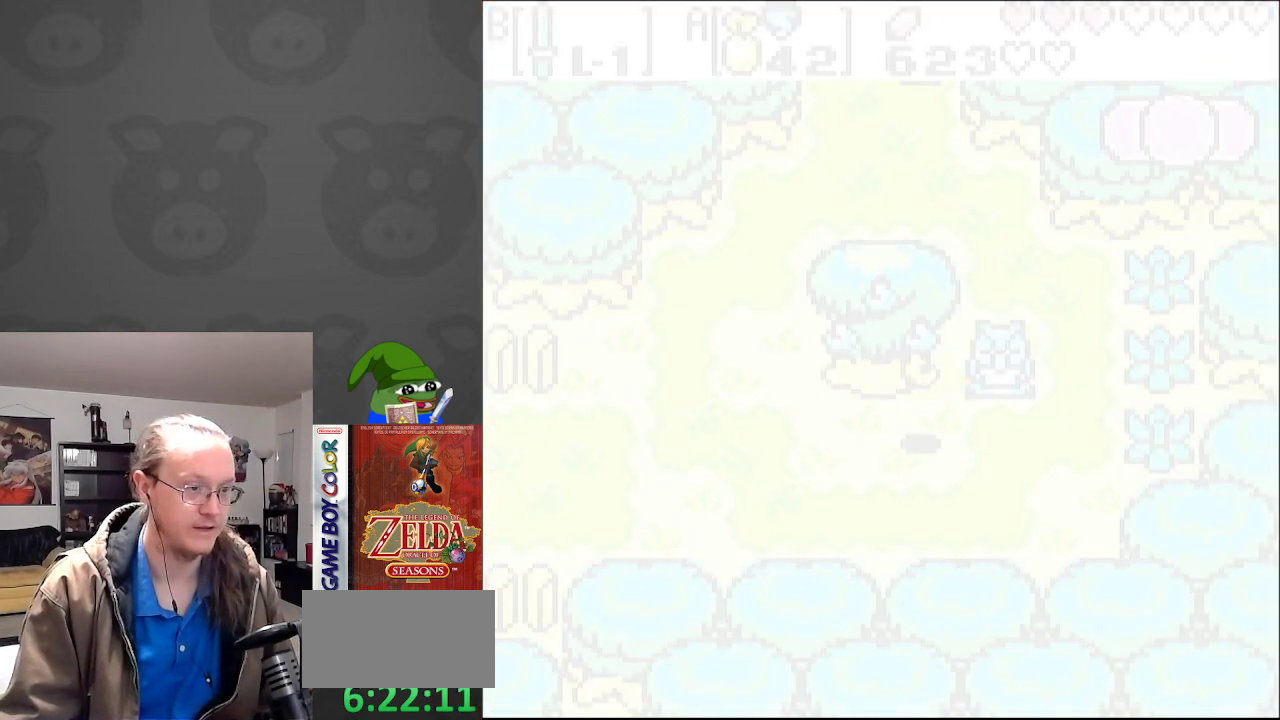
{"buttons": ["DPAD_DOWN"], "events": []}
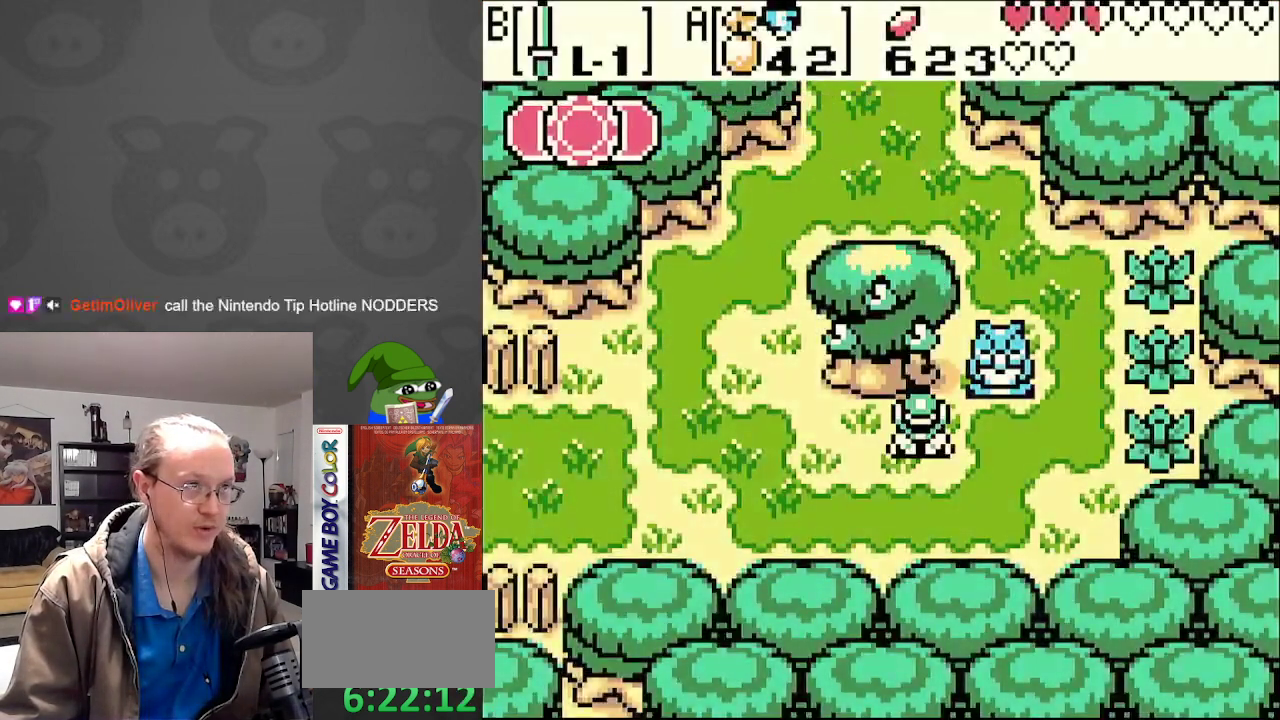
{"buttons": ["DPAD_LEFT"], "events": [[17, "DPAD_RIGHT", "down"], [233, "DPAD_RIGHT", "up"], [367, "DPAD_LEFT", "down"], [383, "DPAD_DOWN", "up"]]}
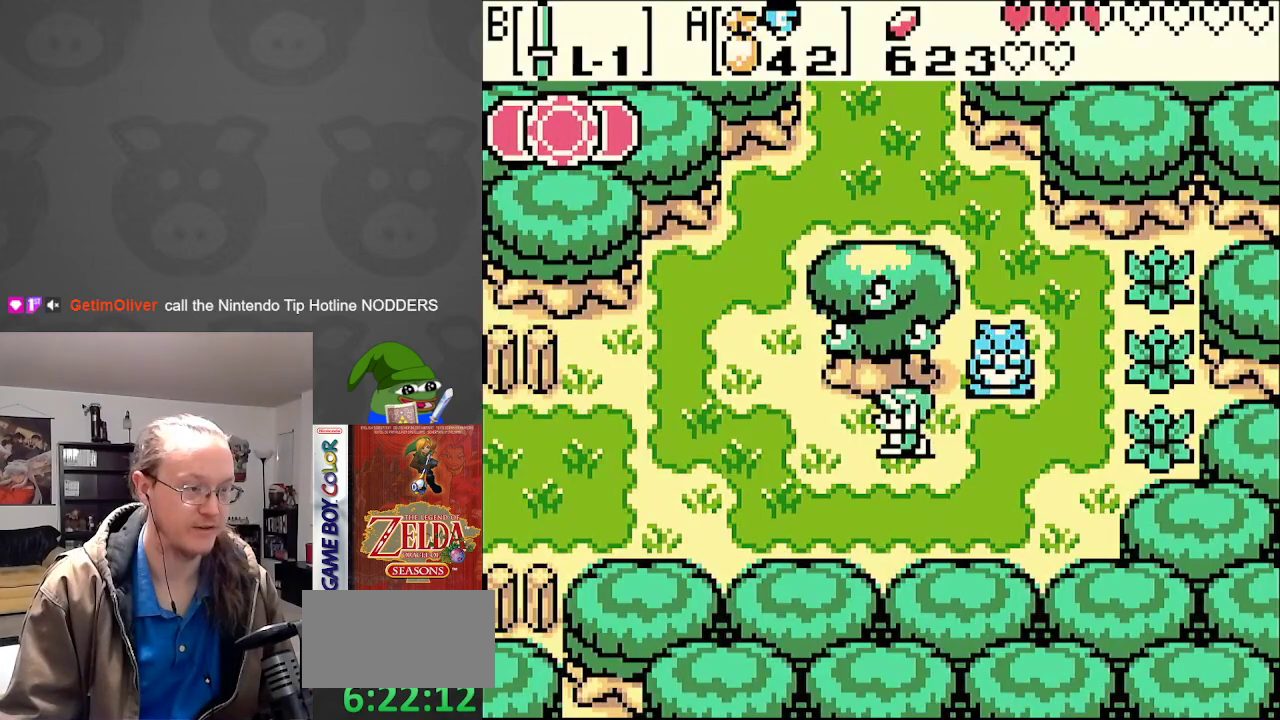
{"buttons": ["DPAD_DOWN", "DPAD_LEFT"], "events": [[167, "DPAD_DOWN", "down"]]}
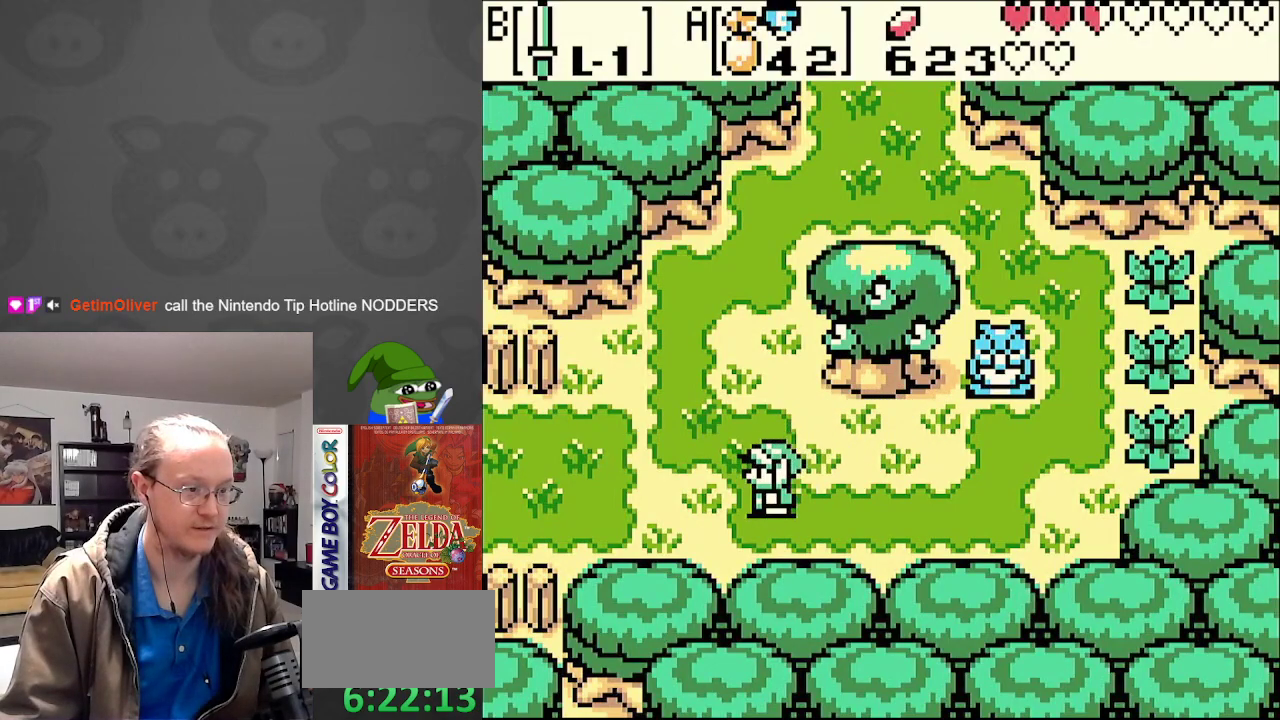
{"buttons": ["DPAD_LEFT"], "events": [[17, "DPAD_DOWN", "up"]]}
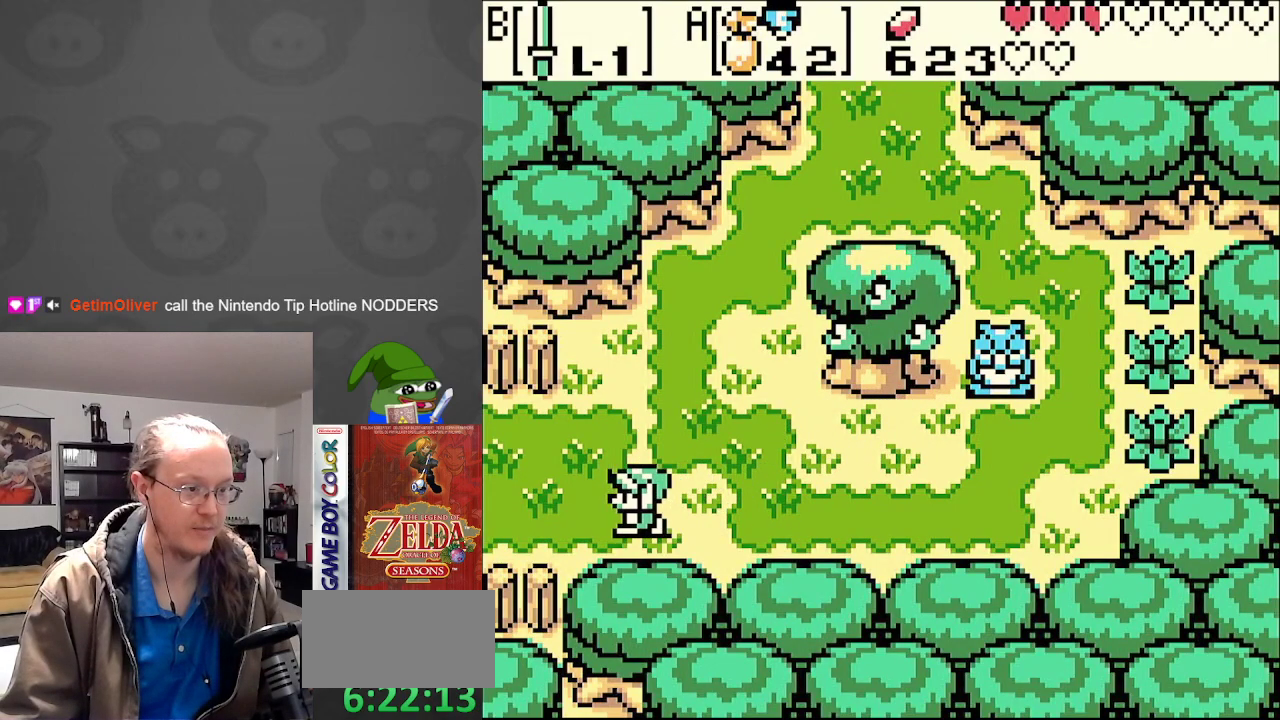
{"buttons": ["DPAD_LEFT"], "events": []}
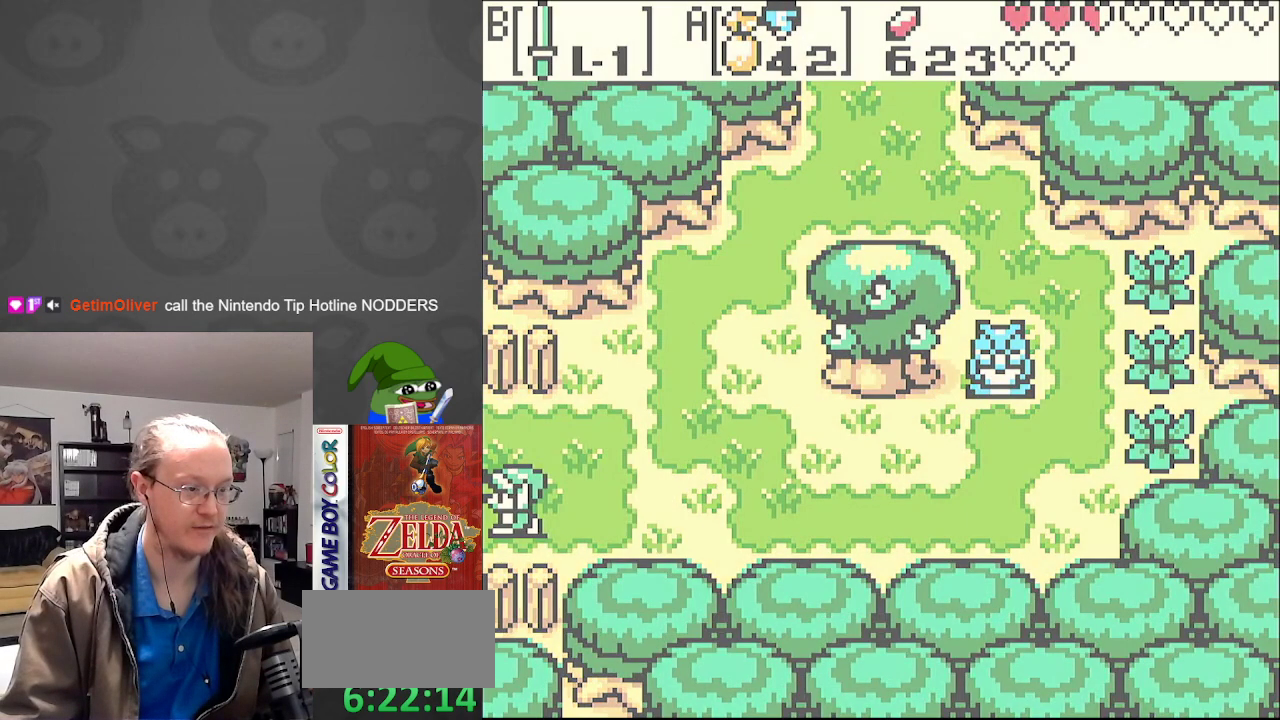
{"buttons": ["DPAD_LEFT"], "events": []}
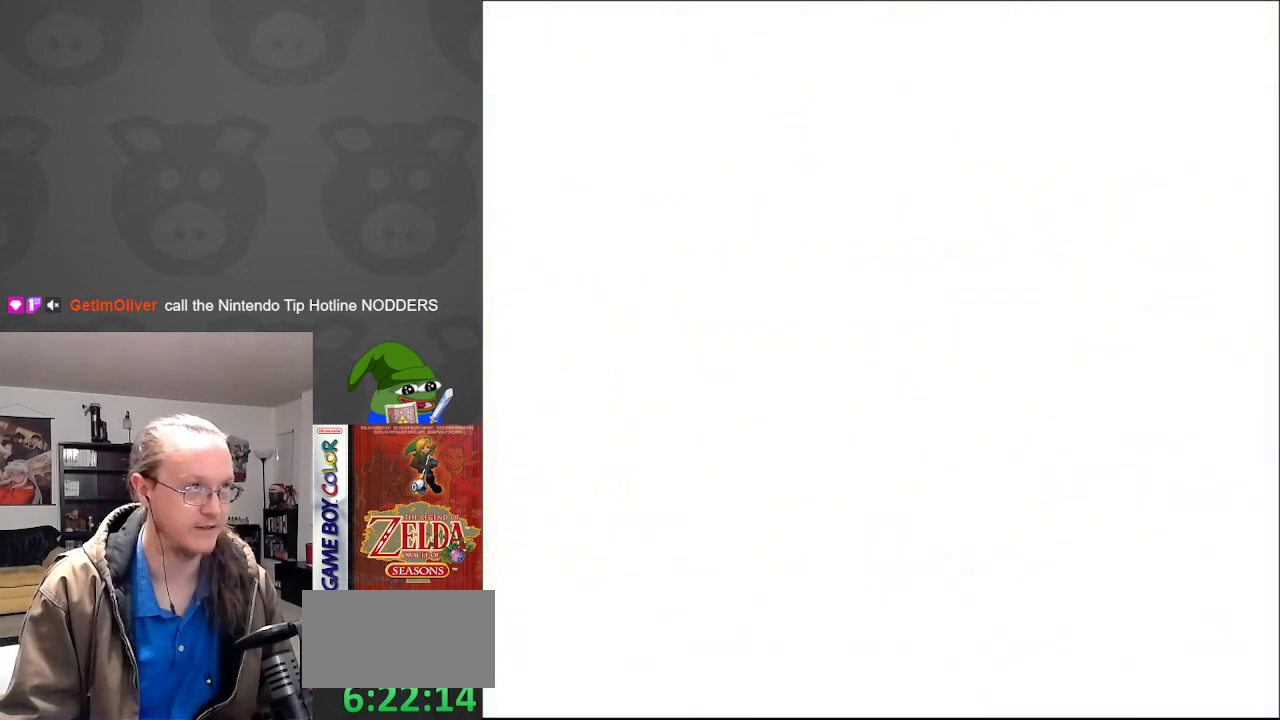
{"buttons": ["DPAD_LEFT"], "events": []}
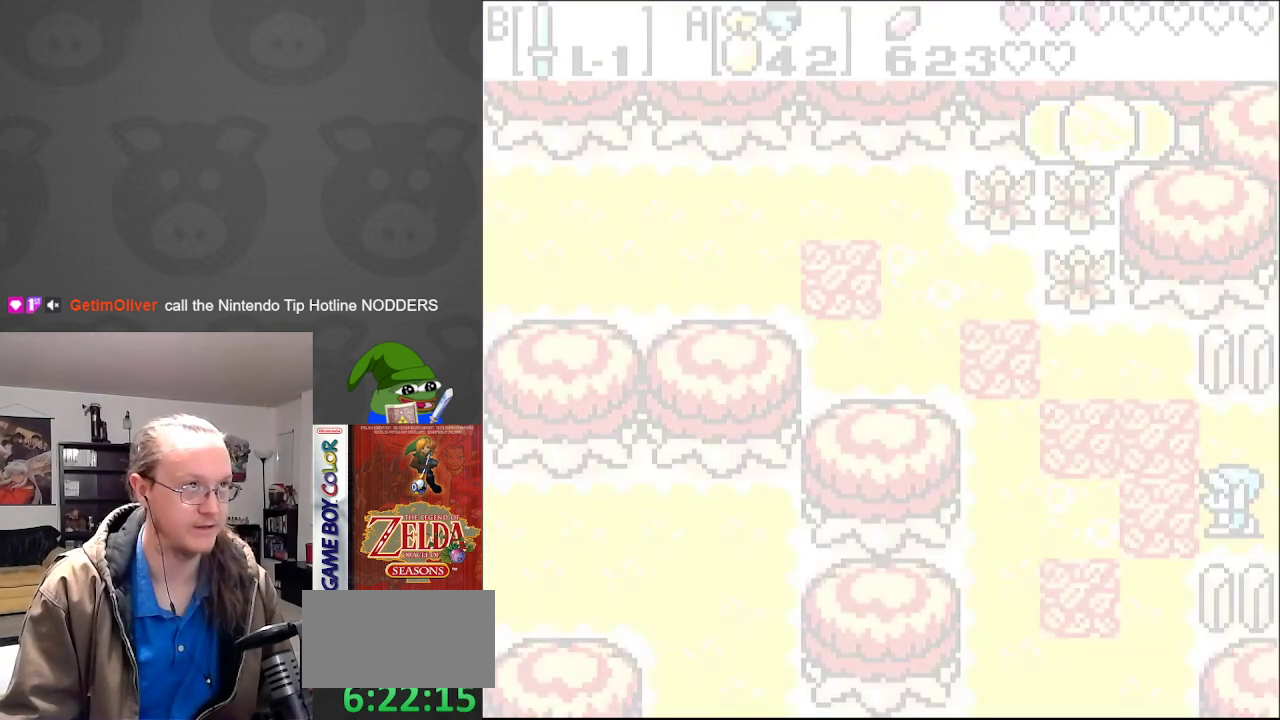
{"buttons": ["DPAD_DOWN", "DPAD_LEFT"], "events": [[333, "DPAD_DOWN", "down"]]}
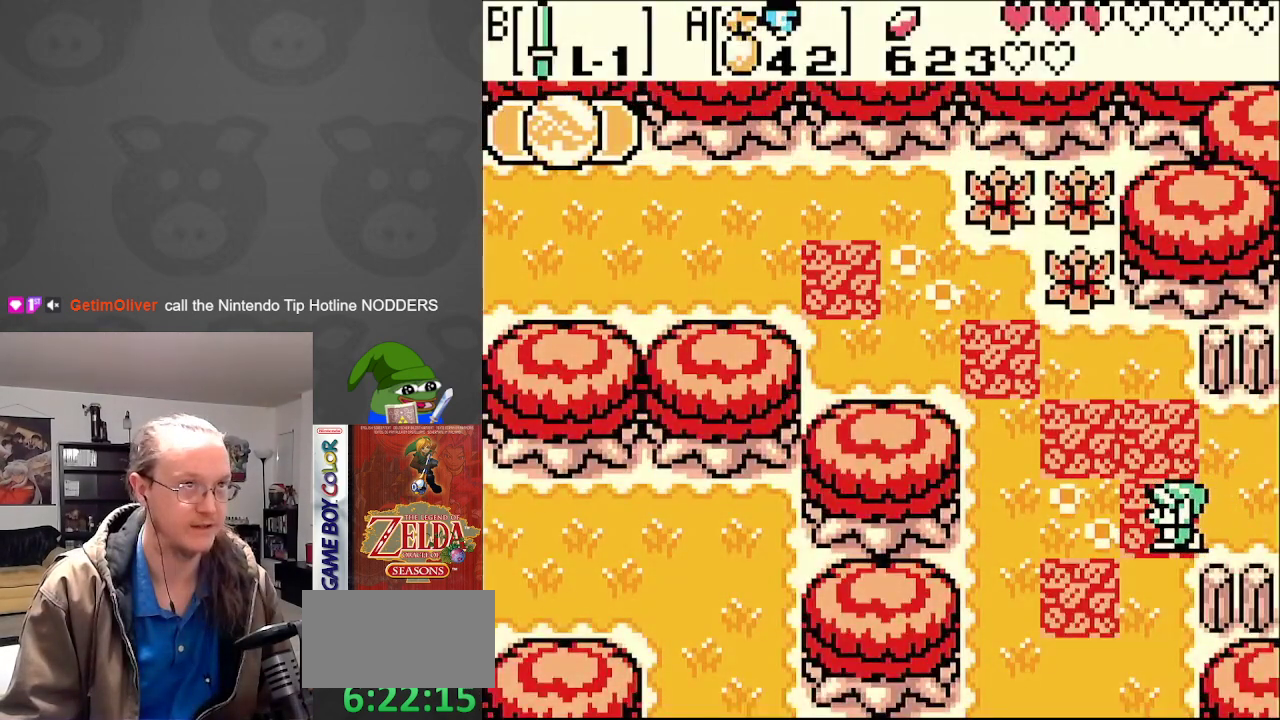
{"buttons": ["DPAD_DOWN"], "events": [[33, "DPAD_LEFT", "up"]]}
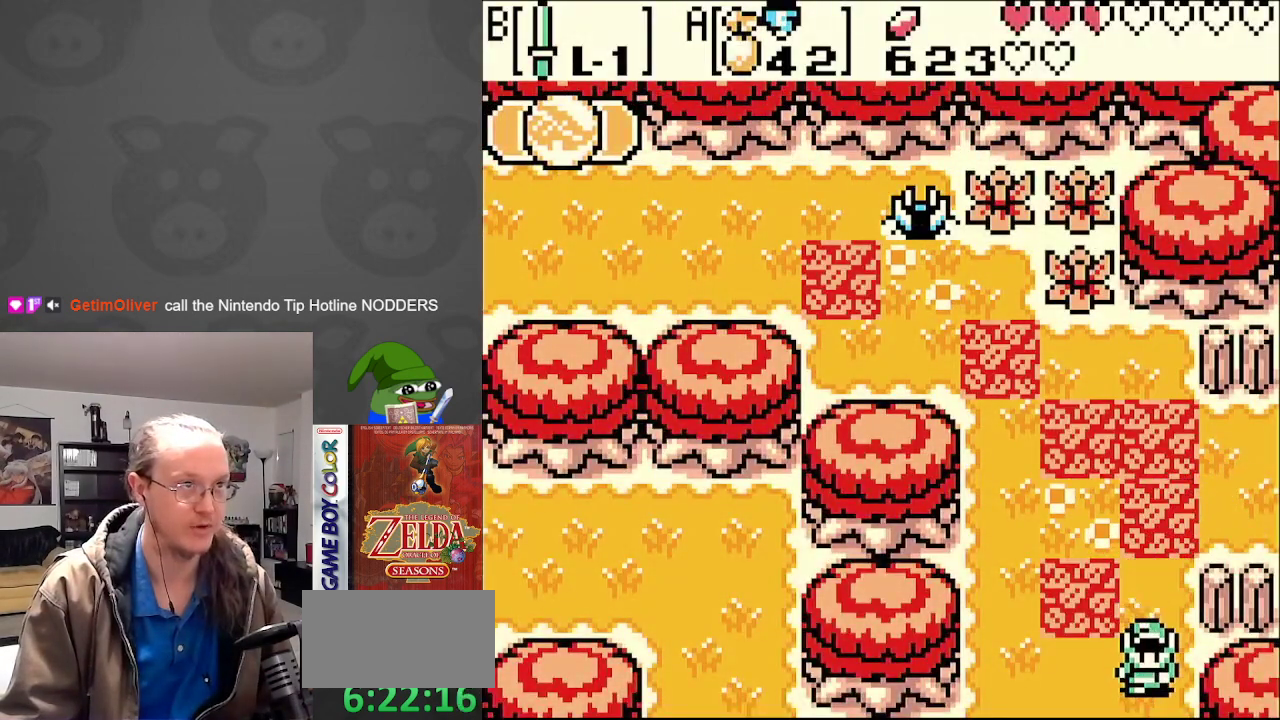
{"buttons": ["DPAD_DOWN"], "events": [[100, "DPAD_RIGHT", "down"], [167, "DPAD_RIGHT", "up"]]}
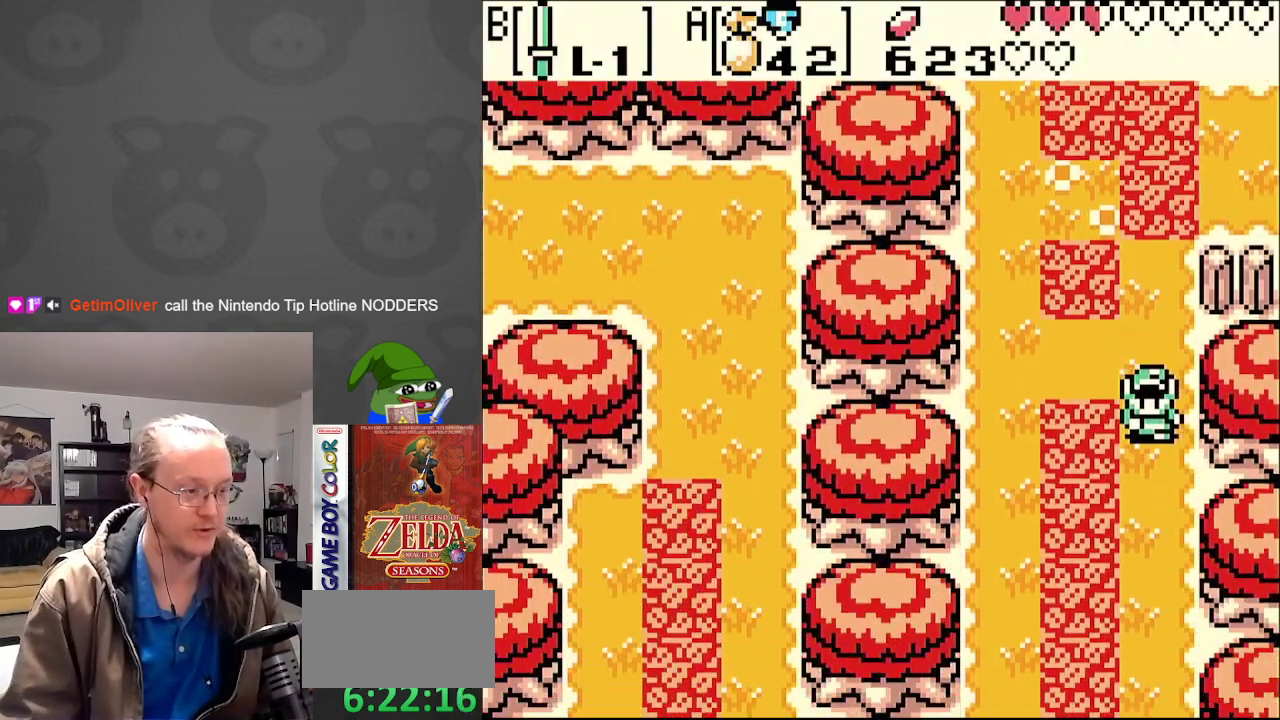
{"buttons": ["DPAD_DOWN", "DPAD_RIGHT"], "events": [[467, "DPAD_RIGHT", "down"]]}